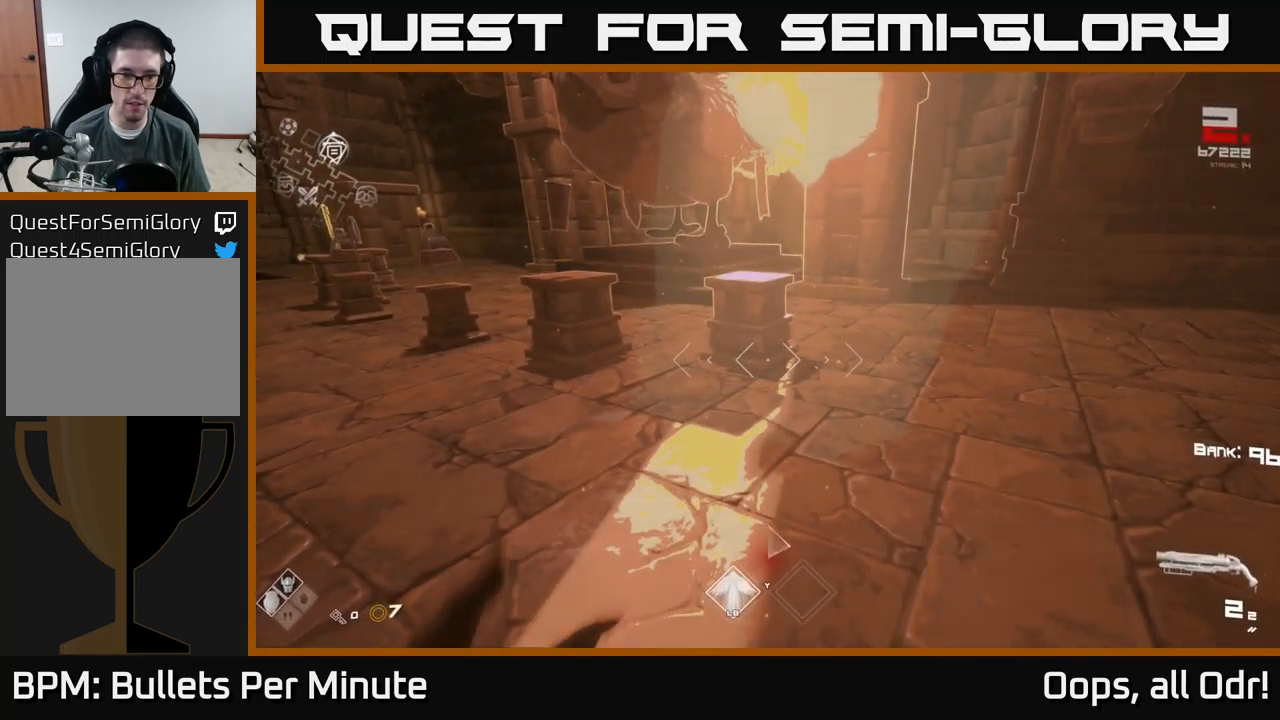
Gameplay with a controller (Xbox layout); each line is a JSON object with the inputs held at the frame after it. "events" lists button and stick changes between this image and that frame as [ms after this image, input, new state], when the widget could be followed in between.
{"buttons": [], "left_stick": "up", "right_stick": "center", "events": [[16, "Y", "down"], [66, "Y", "up"], [200, "left_stick", "up-left"], [416, "left_stick", "up"]]}
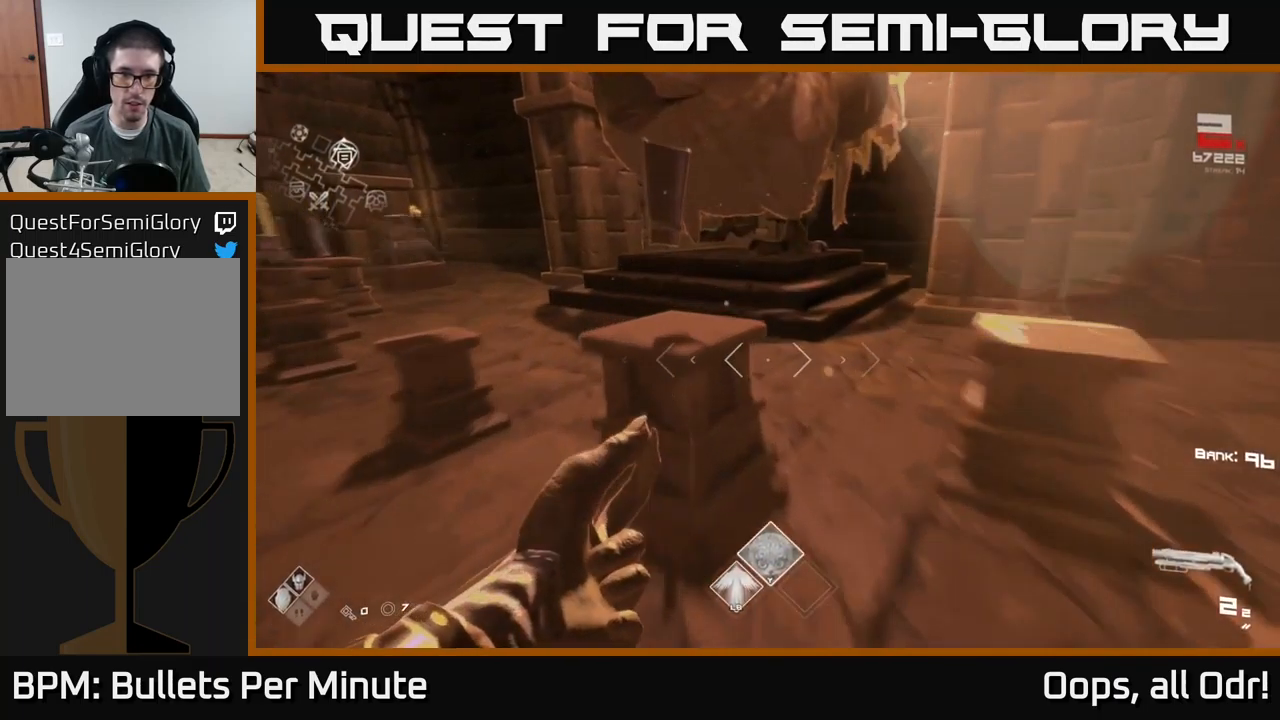
{"buttons": [], "left_stick": "down-left", "right_stick": "left", "events": [[116, "left_stick", "center"], [133, "X", "down"], [250, "X", "up"], [366, "left_stick", "down-left"], [416, "right_stick", "left"]]}
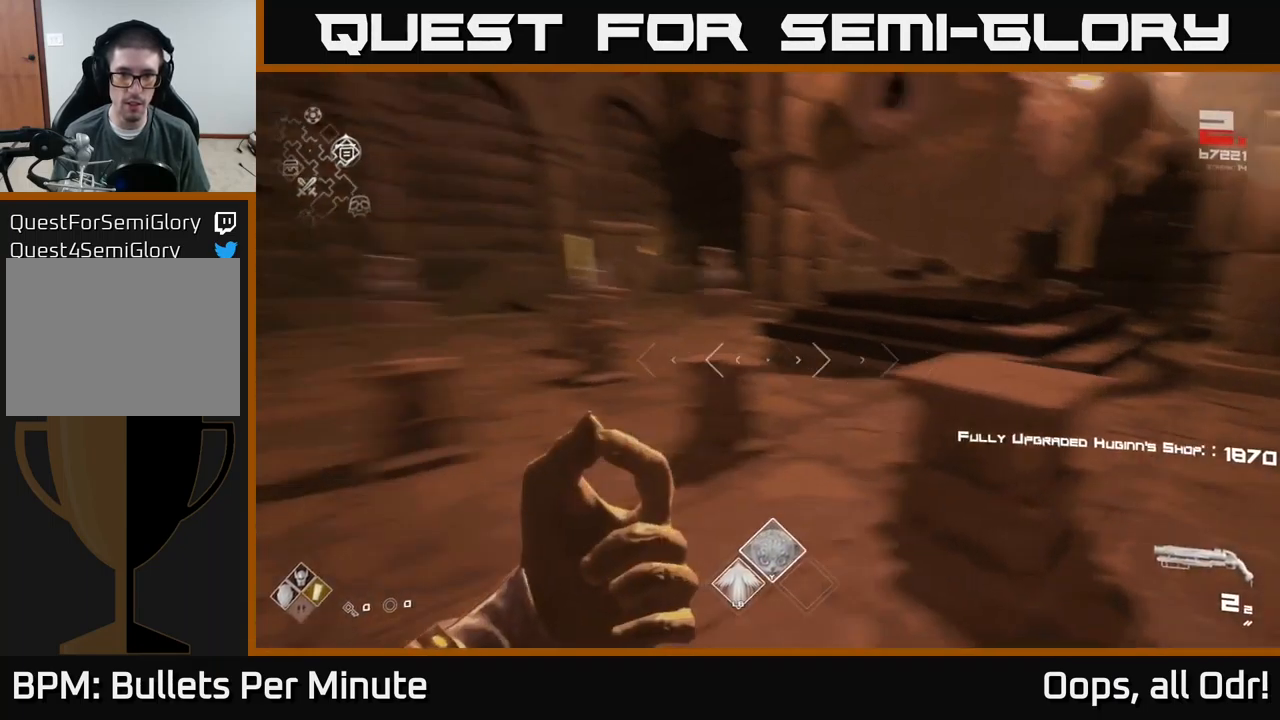
{"buttons": [], "left_stick": "up", "right_stick": "left", "events": [[33, "left_stick", "left"], [233, "left_stick", "up-left"], [333, "left_stick", "up"]]}
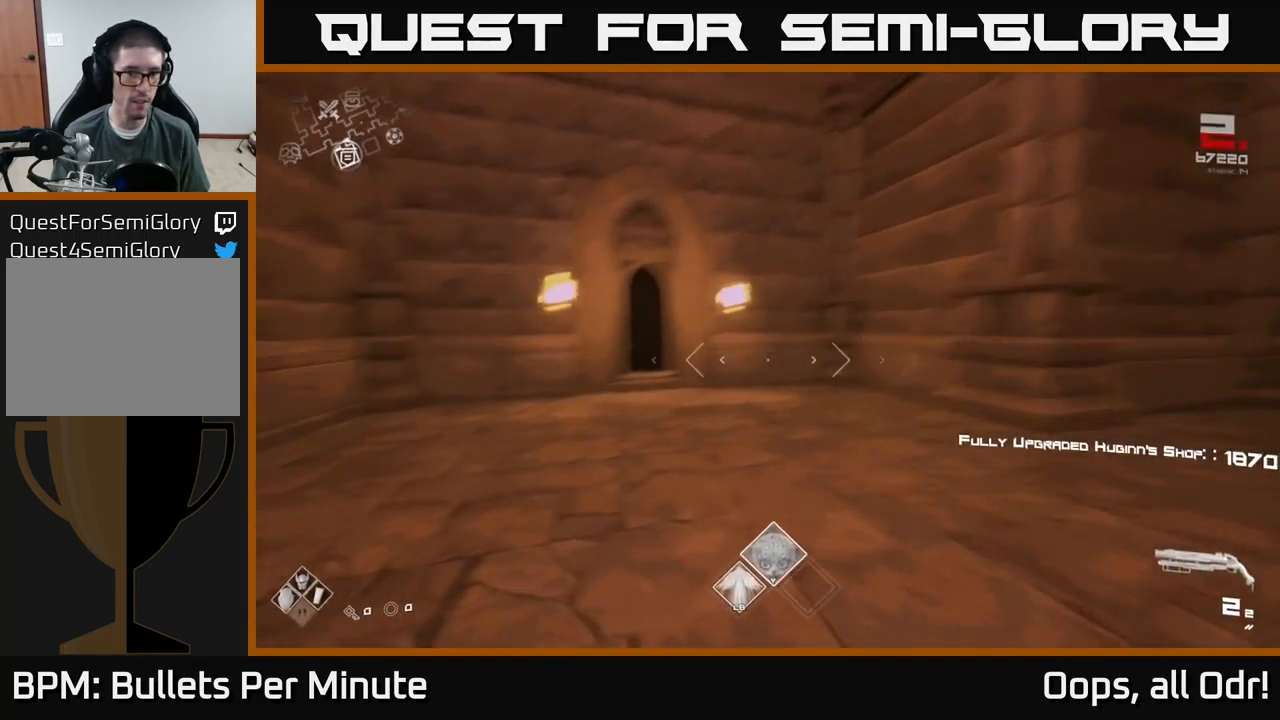
{"buttons": [], "left_stick": "up", "right_stick": "center", "events": [[50, "right_stick", "center"], [183, "right_stick", "left"], [350, "right_stick", "center"]]}
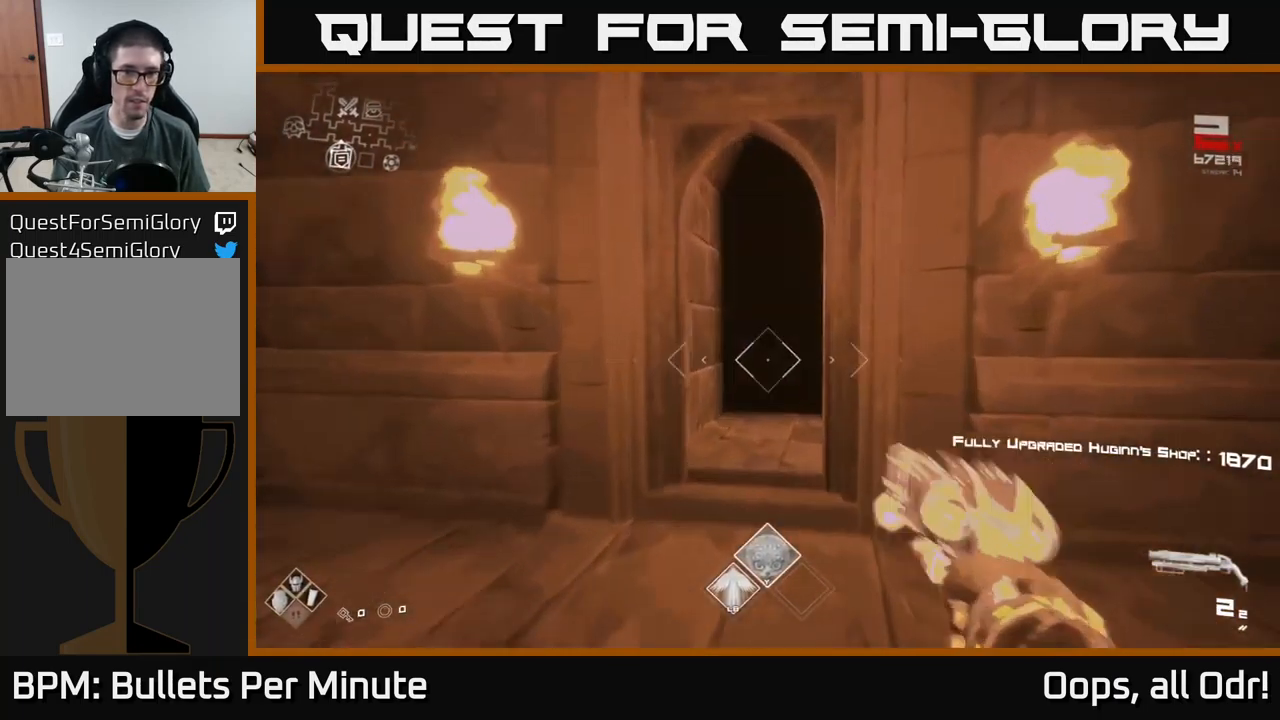
{"buttons": ["L1"], "left_stick": "up", "right_stick": "center", "events": [[116, "L1", "down"]]}
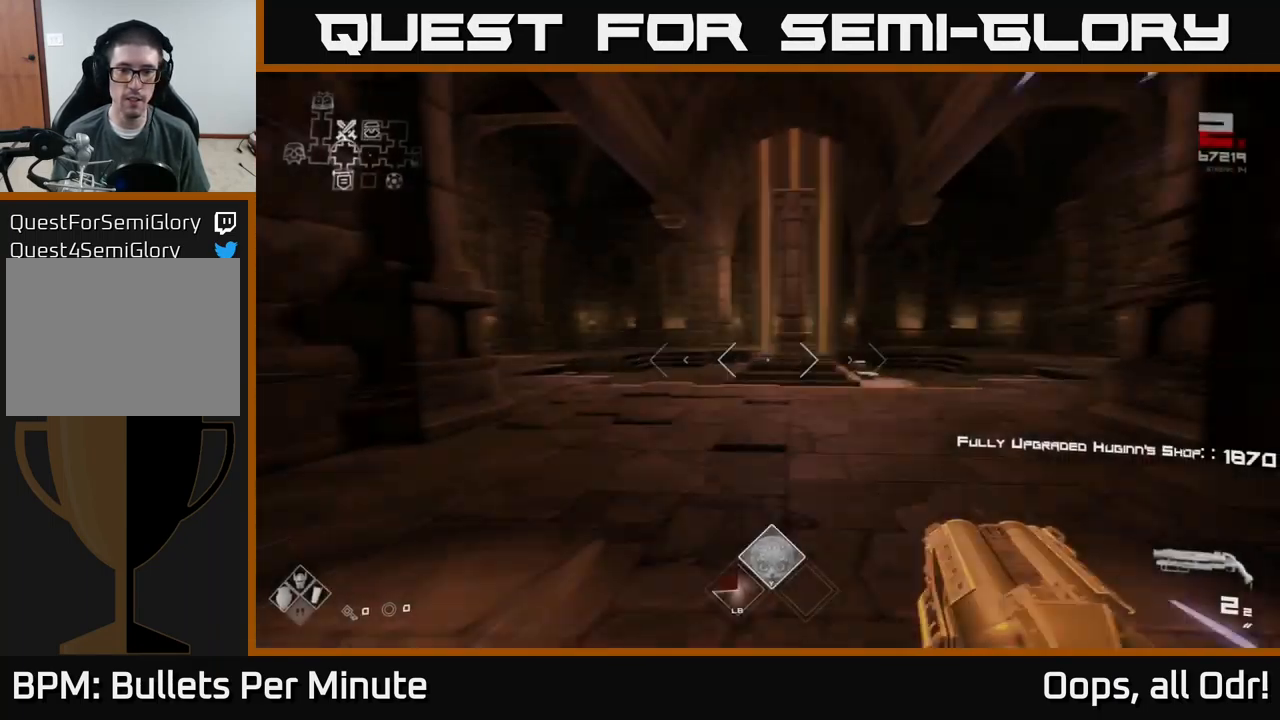
{"buttons": ["L1"], "left_stick": "up", "right_stick": "left", "events": [[466, "right_stick", "left"]]}
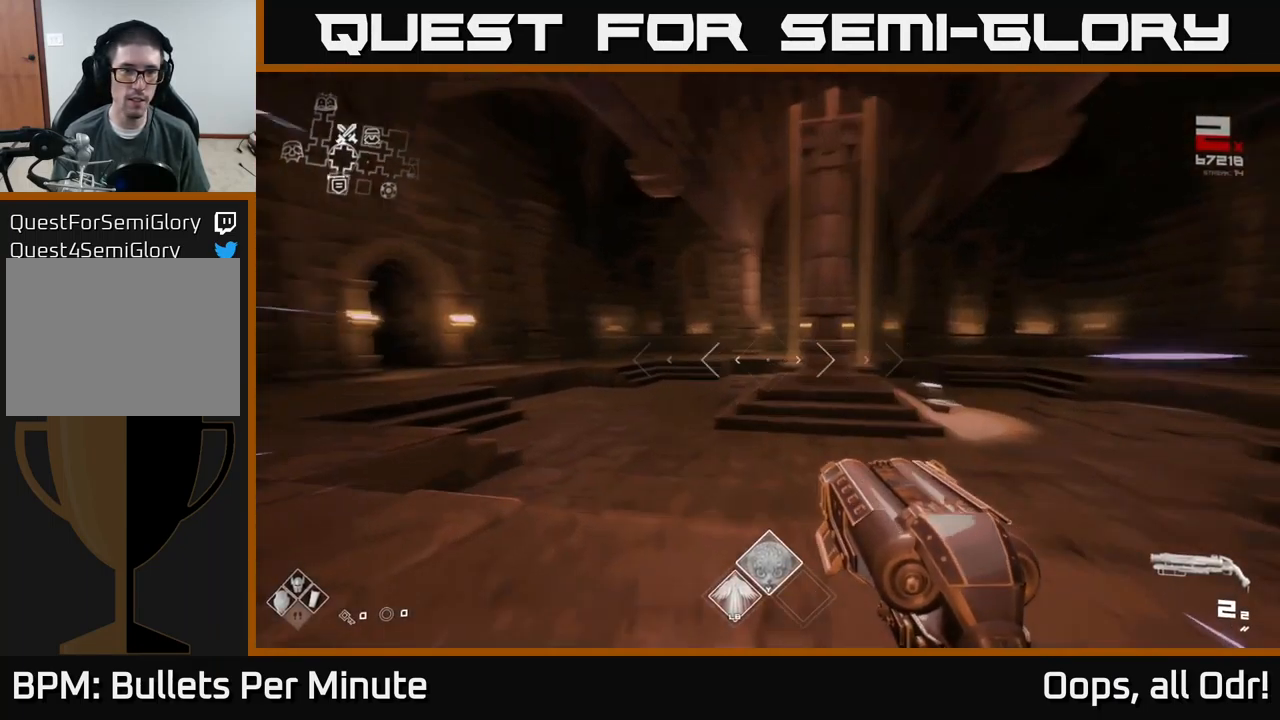
{"buttons": ["L1"], "left_stick": "up", "right_stick": "center", "events": [[166, "right_stick", "center"]]}
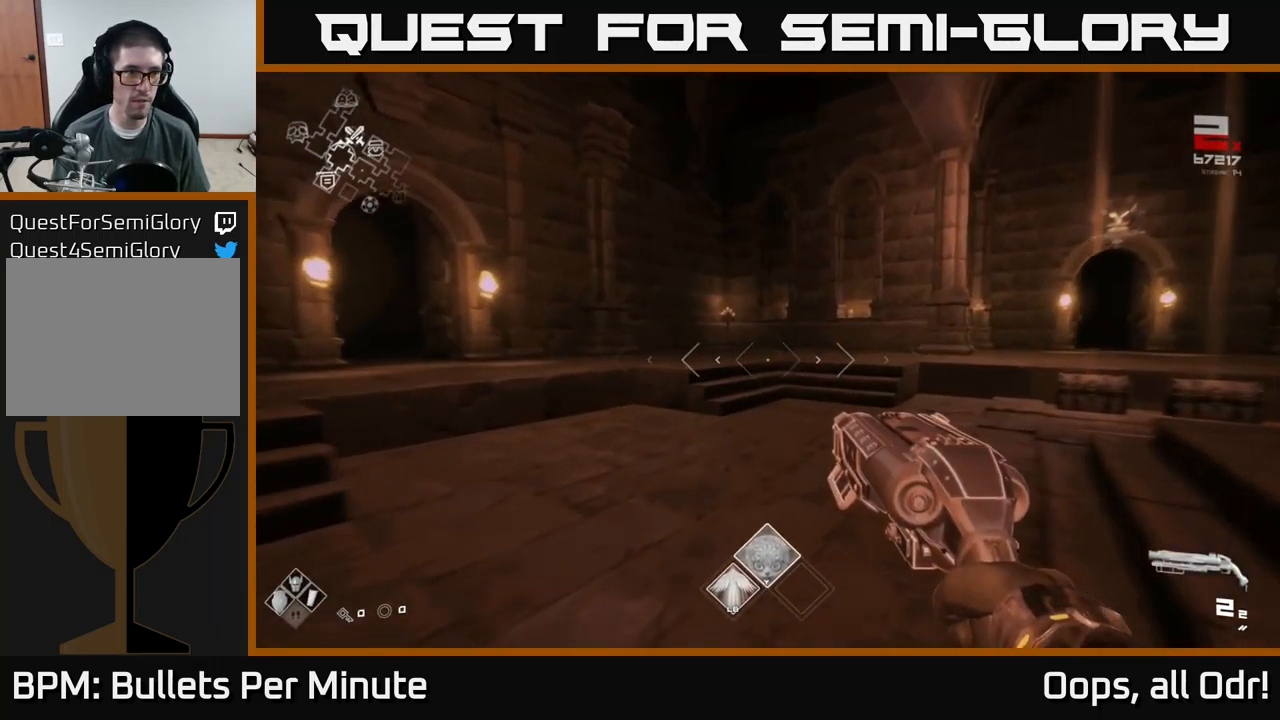
{"buttons": ["L1"], "left_stick": "up", "right_stick": "left", "events": [[100, "right_stick", "left"], [283, "right_stick", "center"], [483, "right_stick", "left"]]}
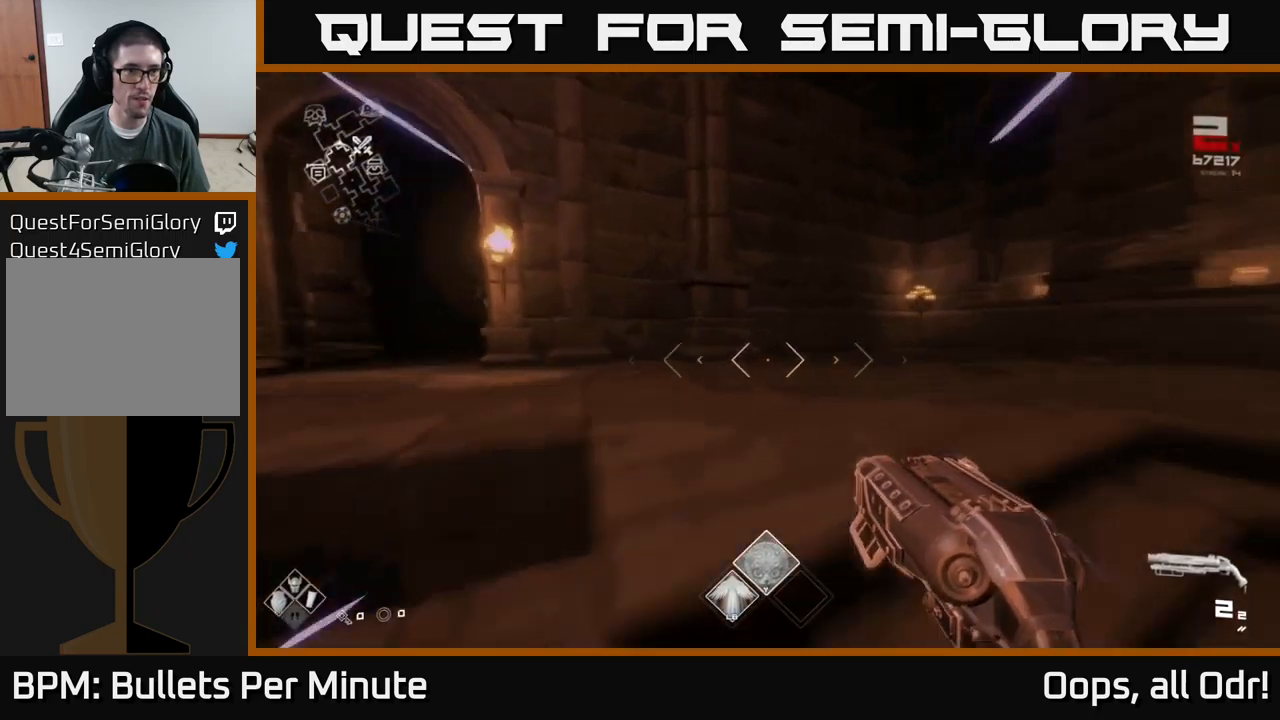
{"buttons": ["L1"], "left_stick": "up-left", "right_stick": "center", "events": [[200, "left_stick", "up-left"], [267, "right_stick", "center"]]}
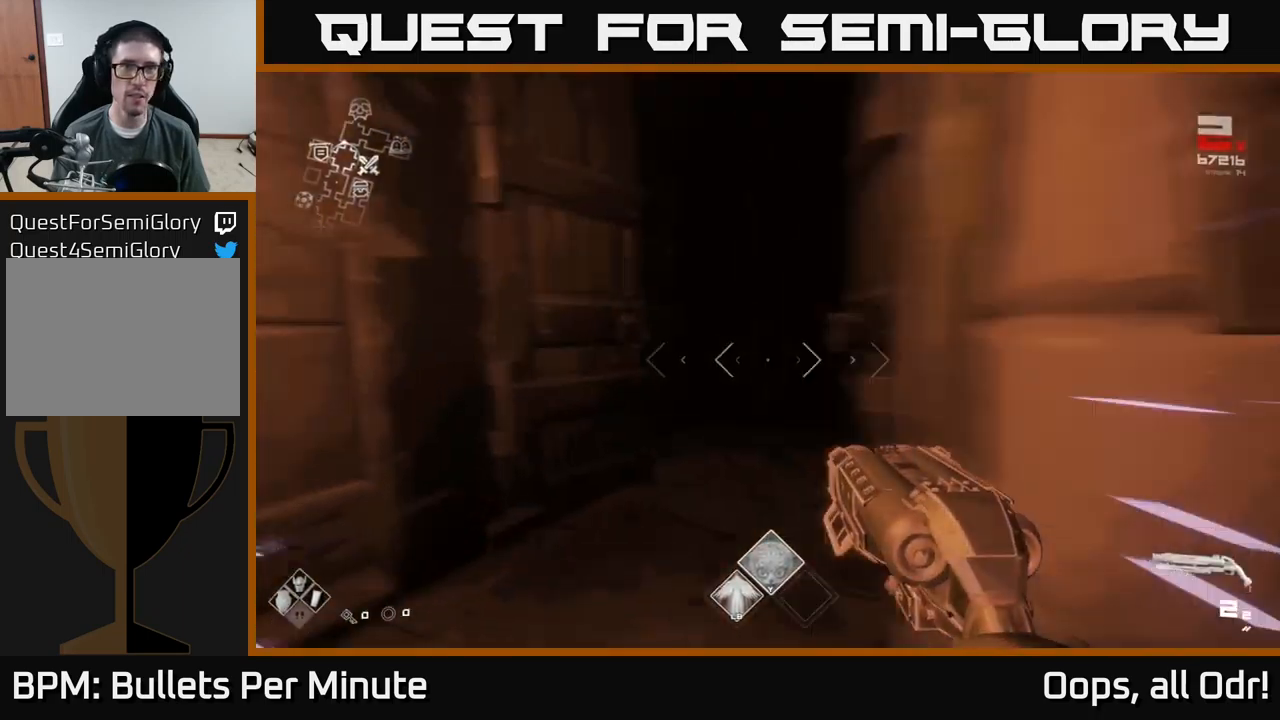
{"buttons": ["L1"], "left_stick": "up", "right_stick": "center", "events": [[17, "right_stick", "right"], [150, "left_stick", "up"], [150, "right_stick", "center"]]}
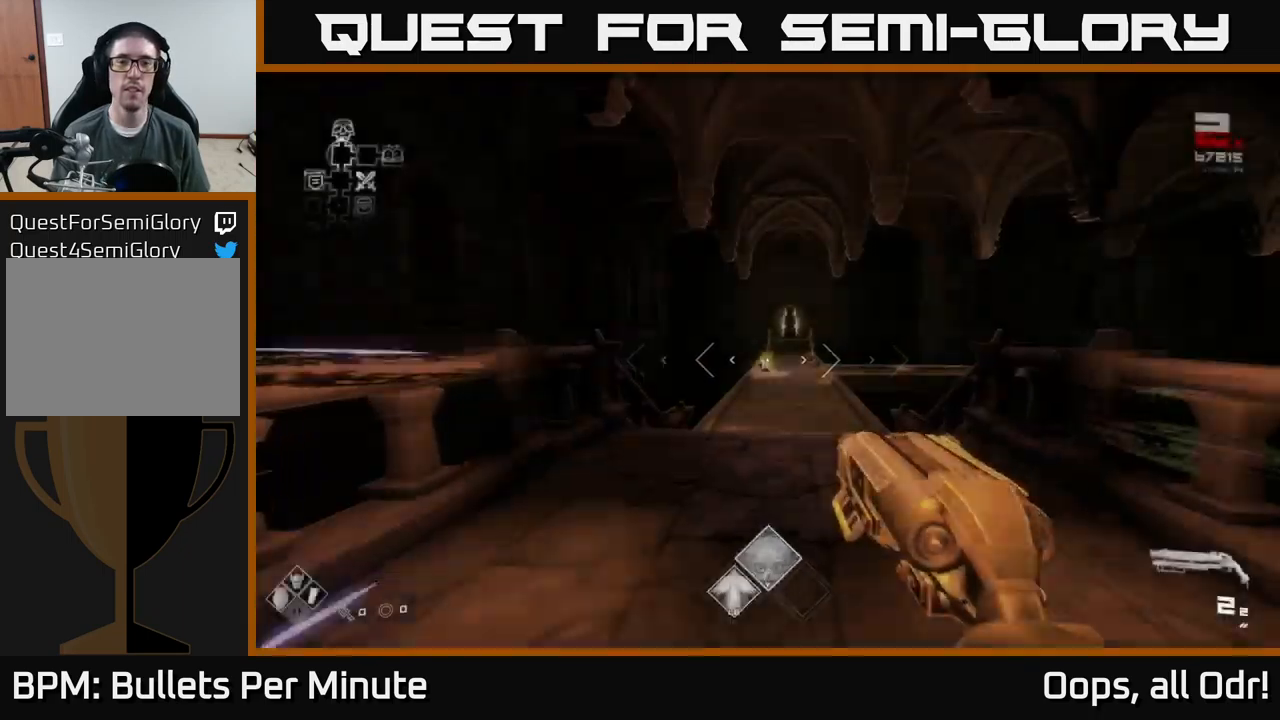
{"buttons": ["L1"], "left_stick": "up", "right_stick": "center", "events": []}
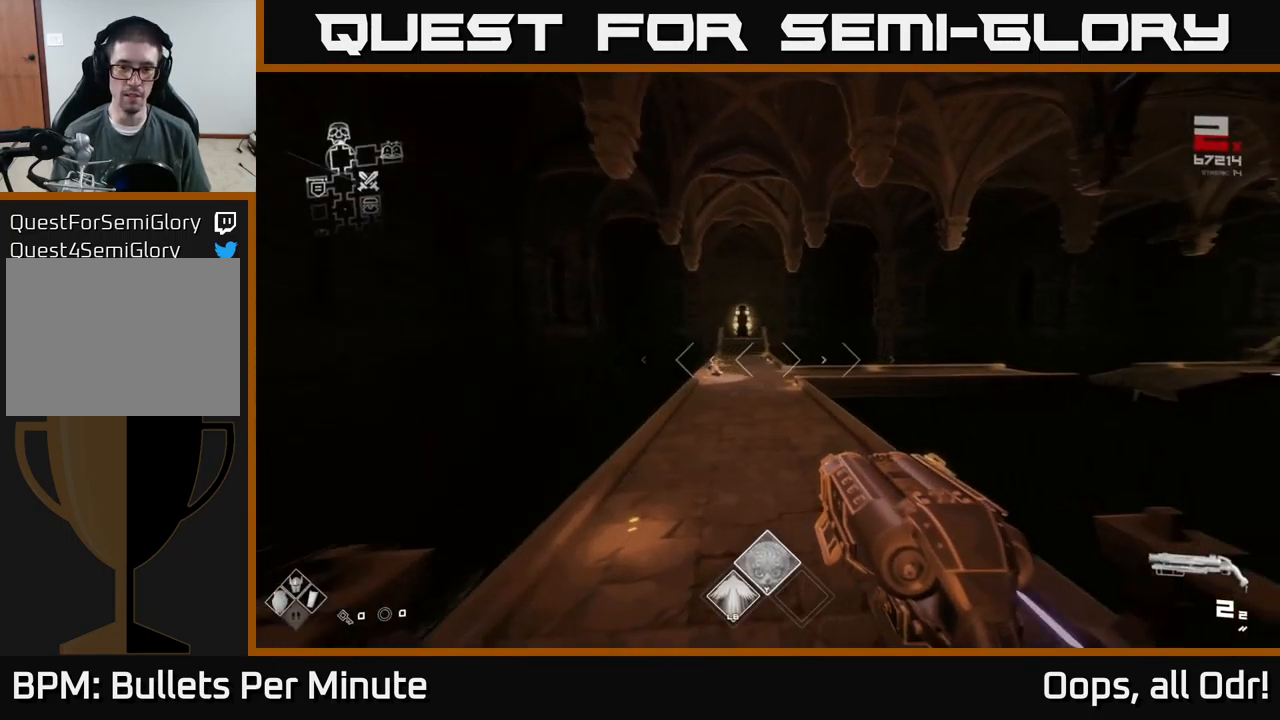
{"buttons": ["L1"], "left_stick": "up", "right_stick": "center", "events": []}
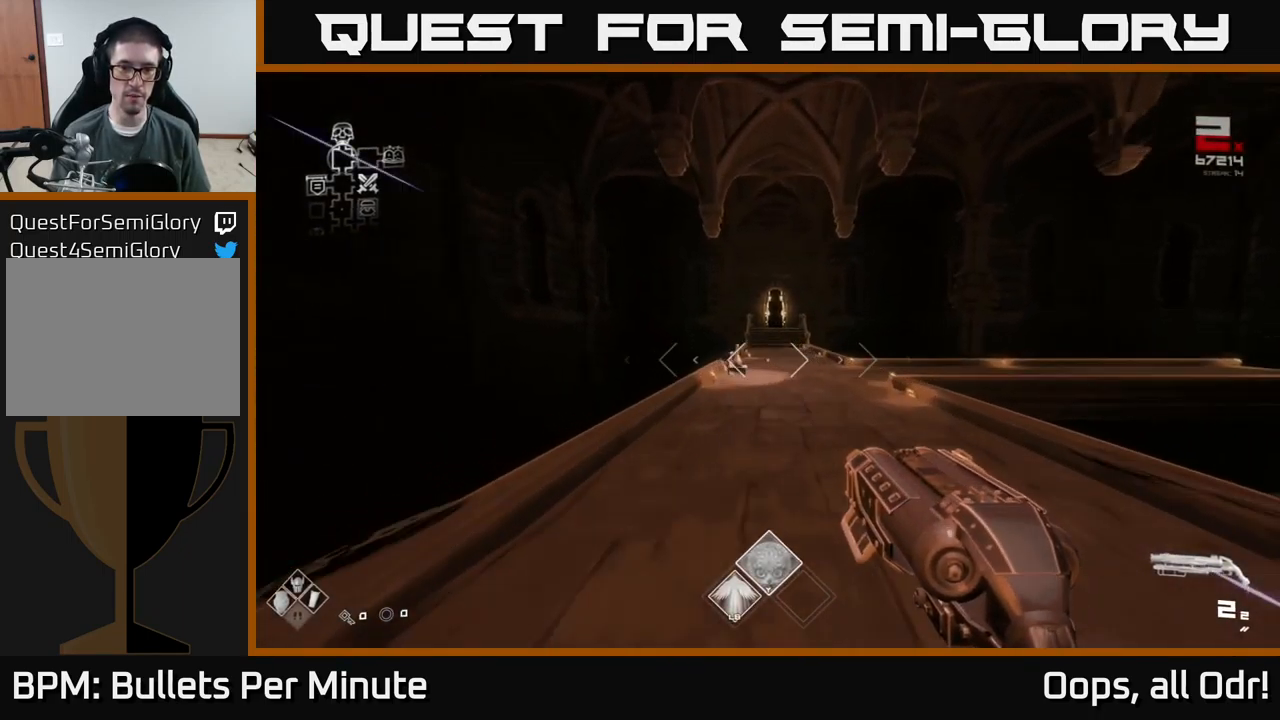
{"buttons": ["L1"], "left_stick": "up", "right_stick": "center", "events": [[367, "left_stick", "up-left"], [483, "left_stick", "up"]]}
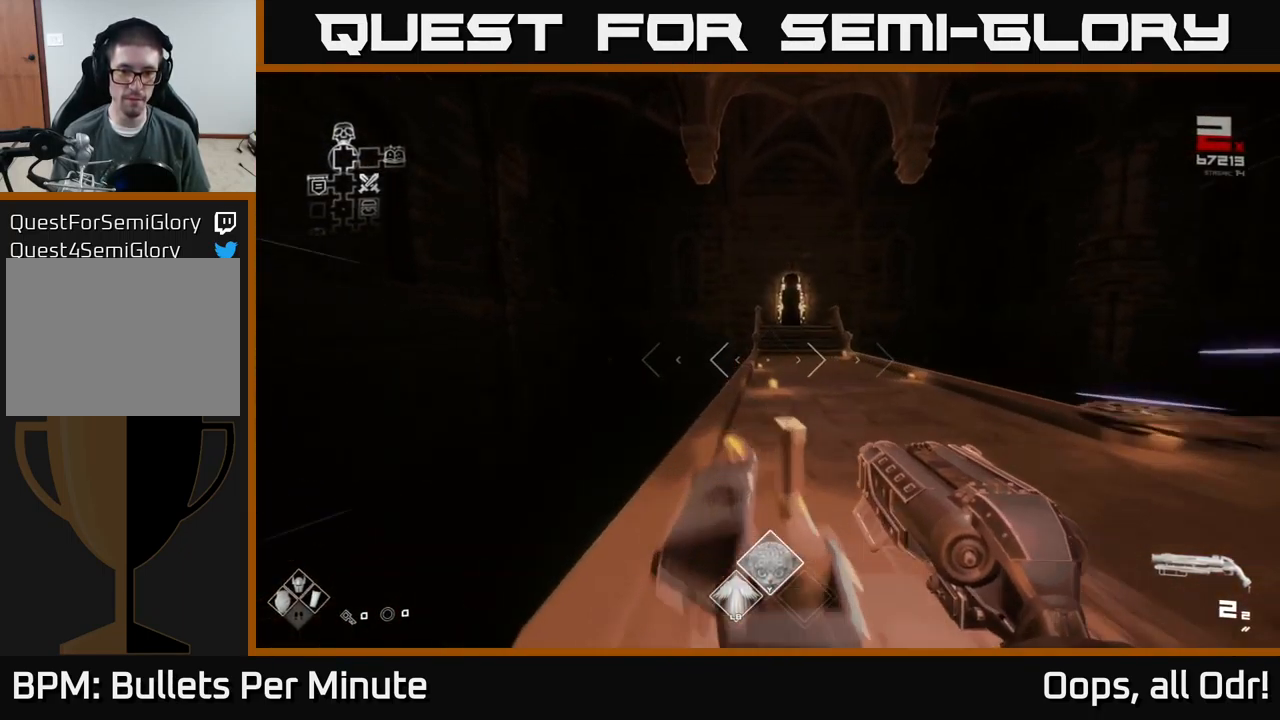
{"buttons": ["L1"], "left_stick": "up", "right_stick": "center", "events": []}
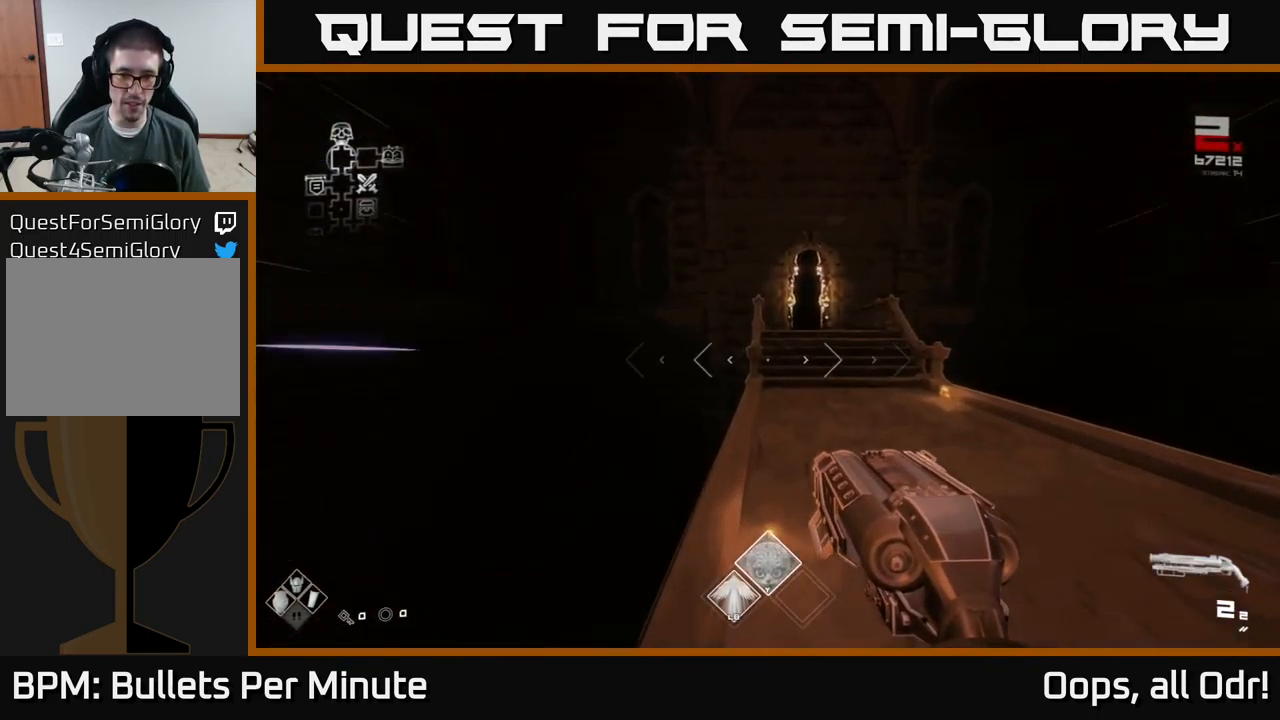
{"buttons": ["L1"], "left_stick": "up", "right_stick": "center", "events": [[117, "left_stick", "up-right"], [250, "left_stick", "up"]]}
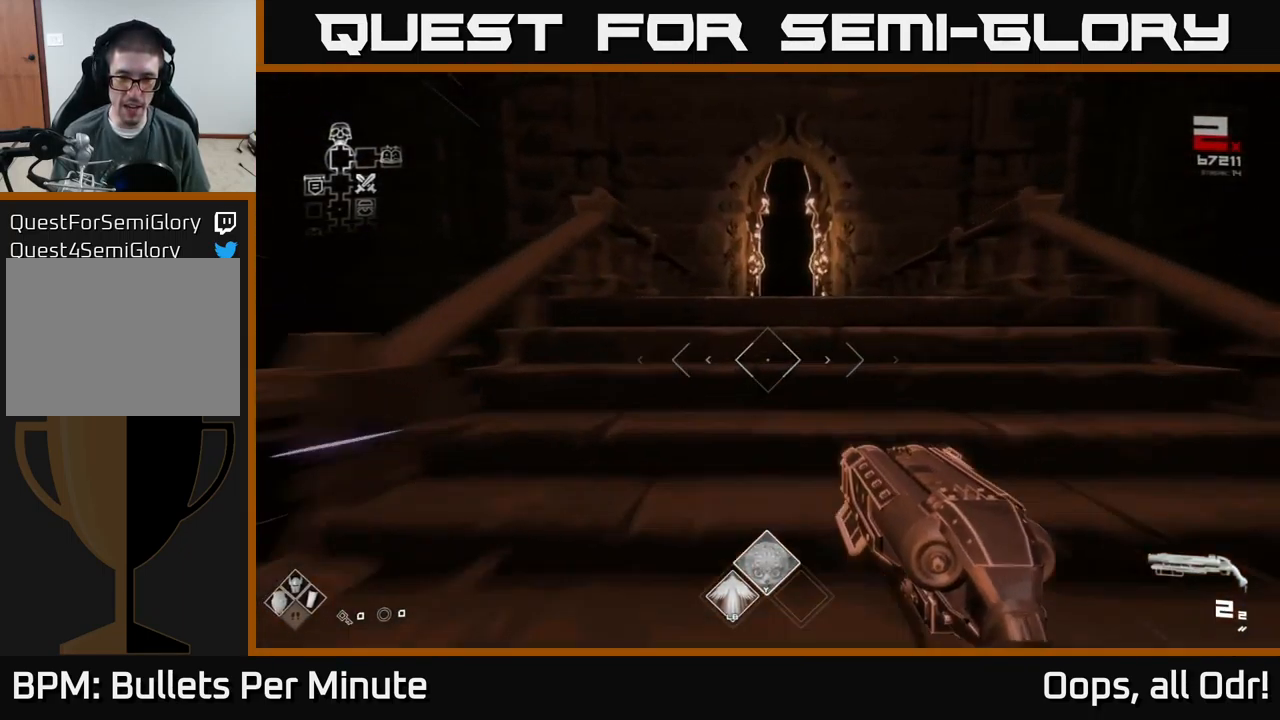
{"buttons": [], "left_stick": "center", "right_stick": "center", "events": [[283, "L1", "up"], [333, "left_stick", "center"]]}
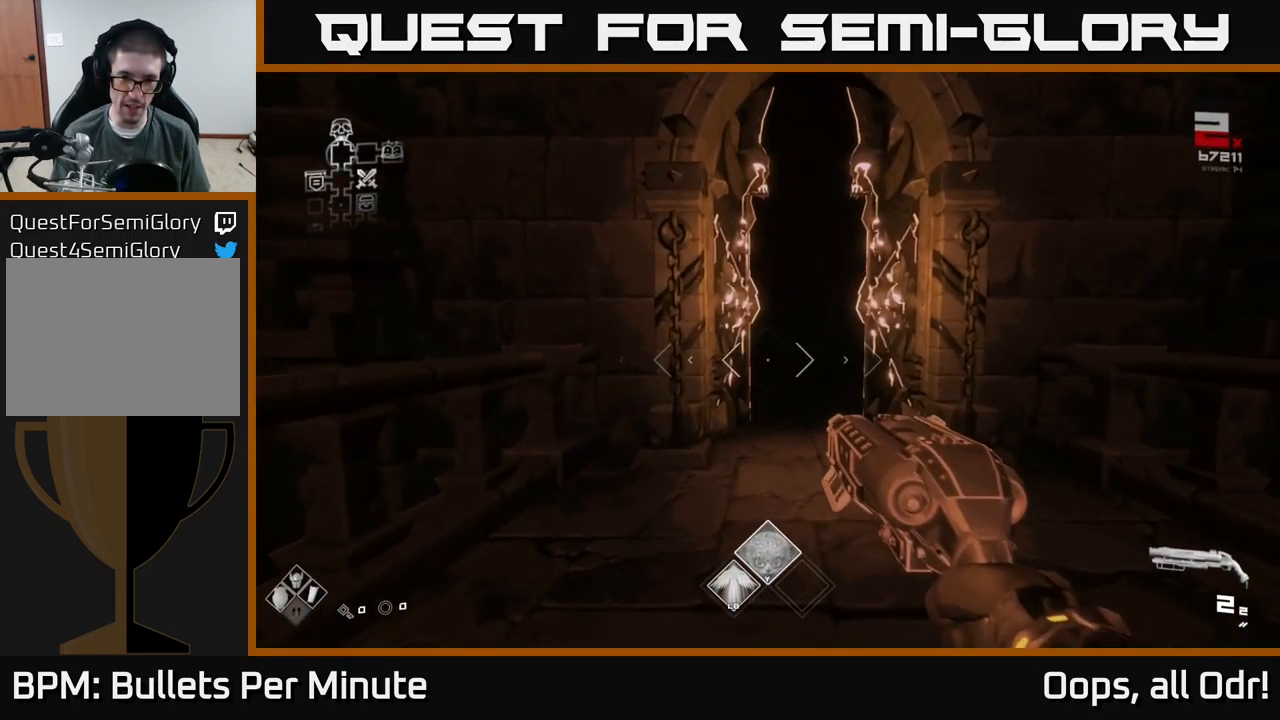
{"buttons": [], "left_stick": "center", "right_stick": "center", "events": [[67, "left_stick", "up"], [367, "left_stick", "center"]]}
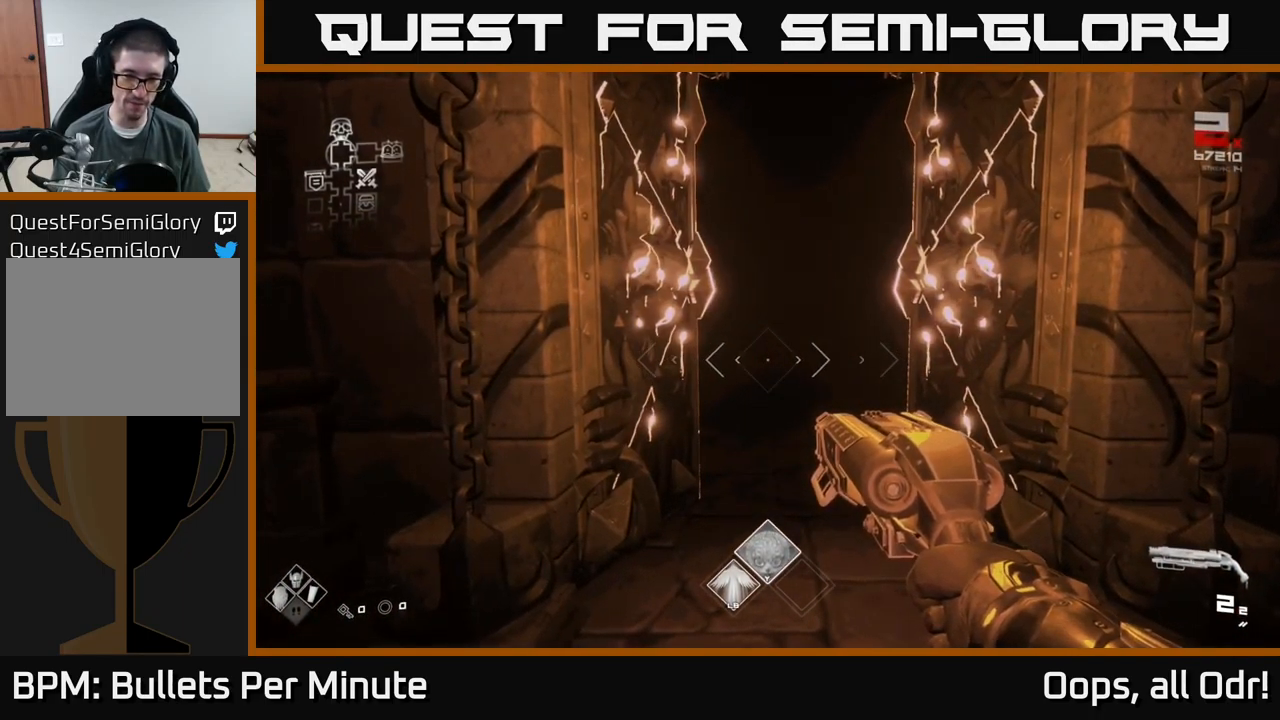
{"buttons": [], "left_stick": "up", "right_stick": "center", "events": [[200, "left_stick", "up"]]}
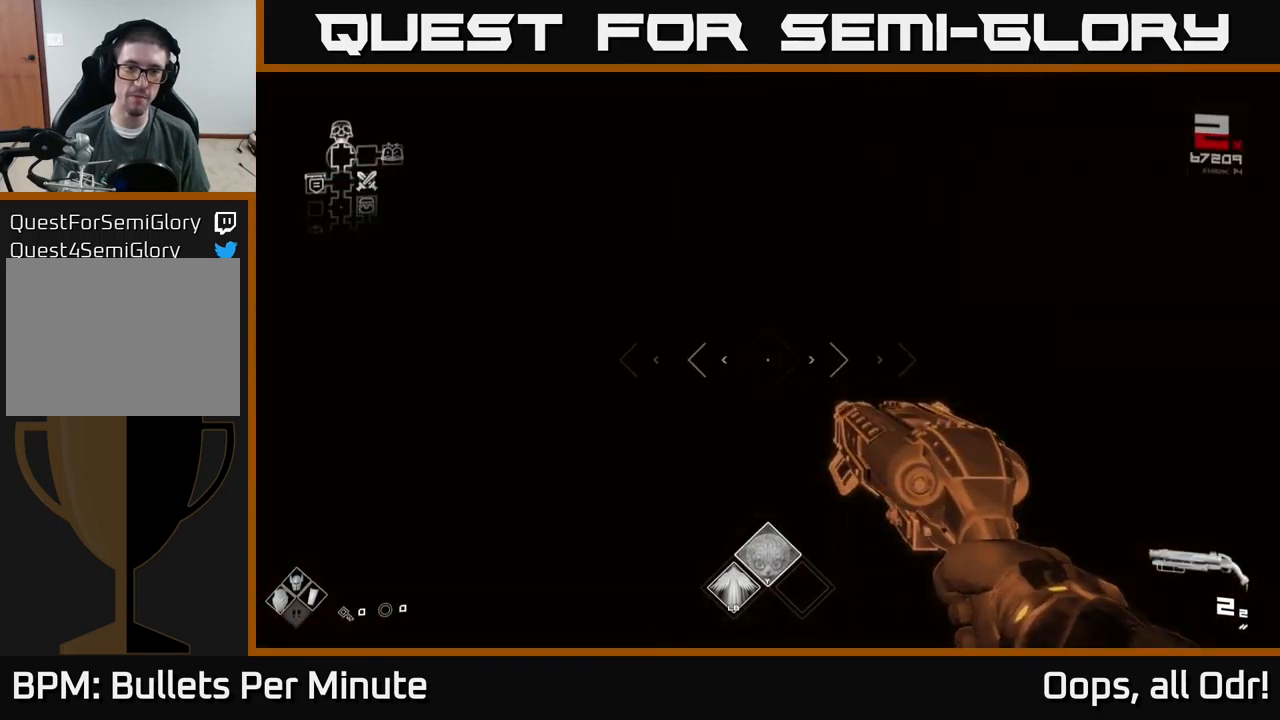
{"buttons": [], "left_stick": "up", "right_stick": "center", "events": []}
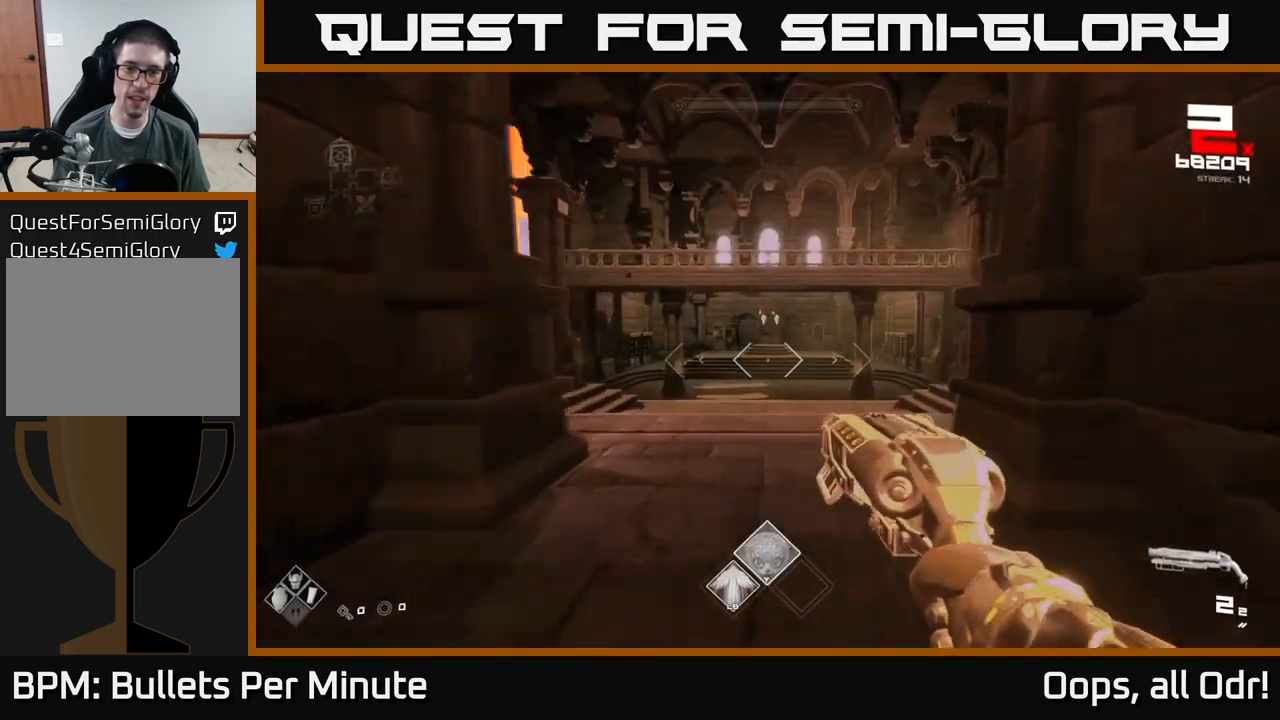
{"buttons": [], "left_stick": "up", "right_stick": "center", "events": []}
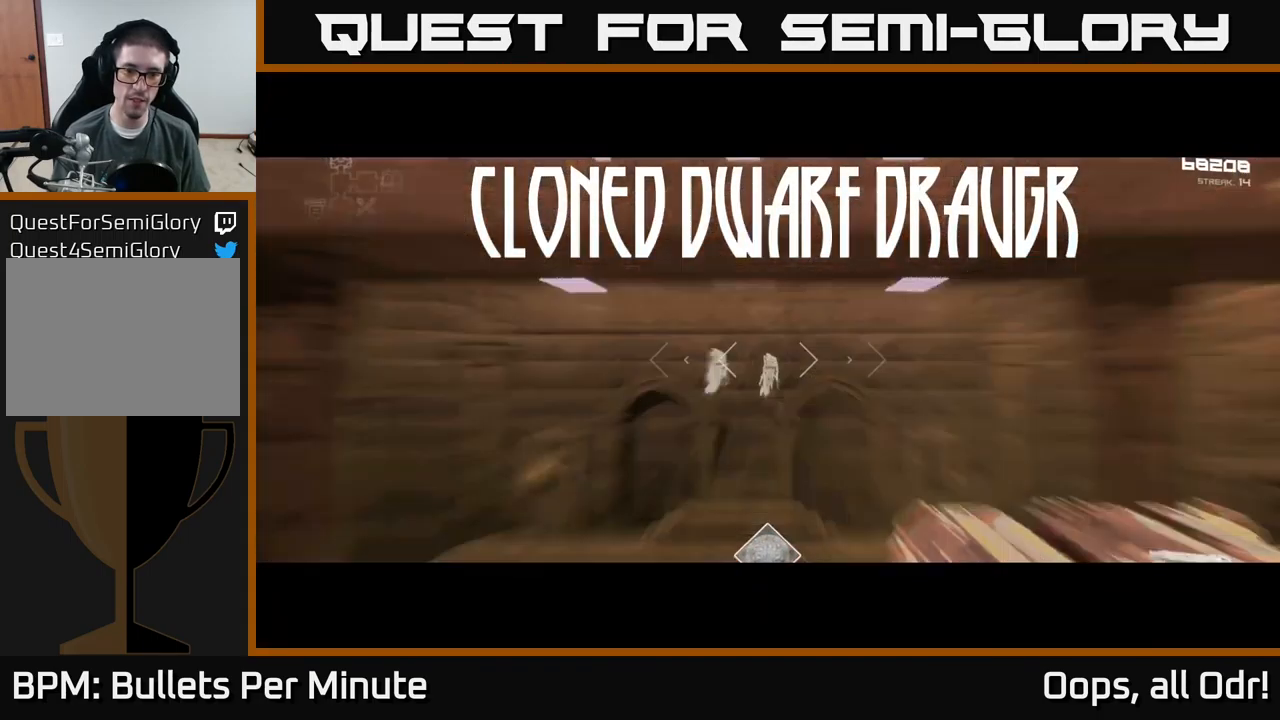
{"buttons": ["L1"], "left_stick": "up", "right_stick": "center", "events": [[250, "L1", "down"]]}
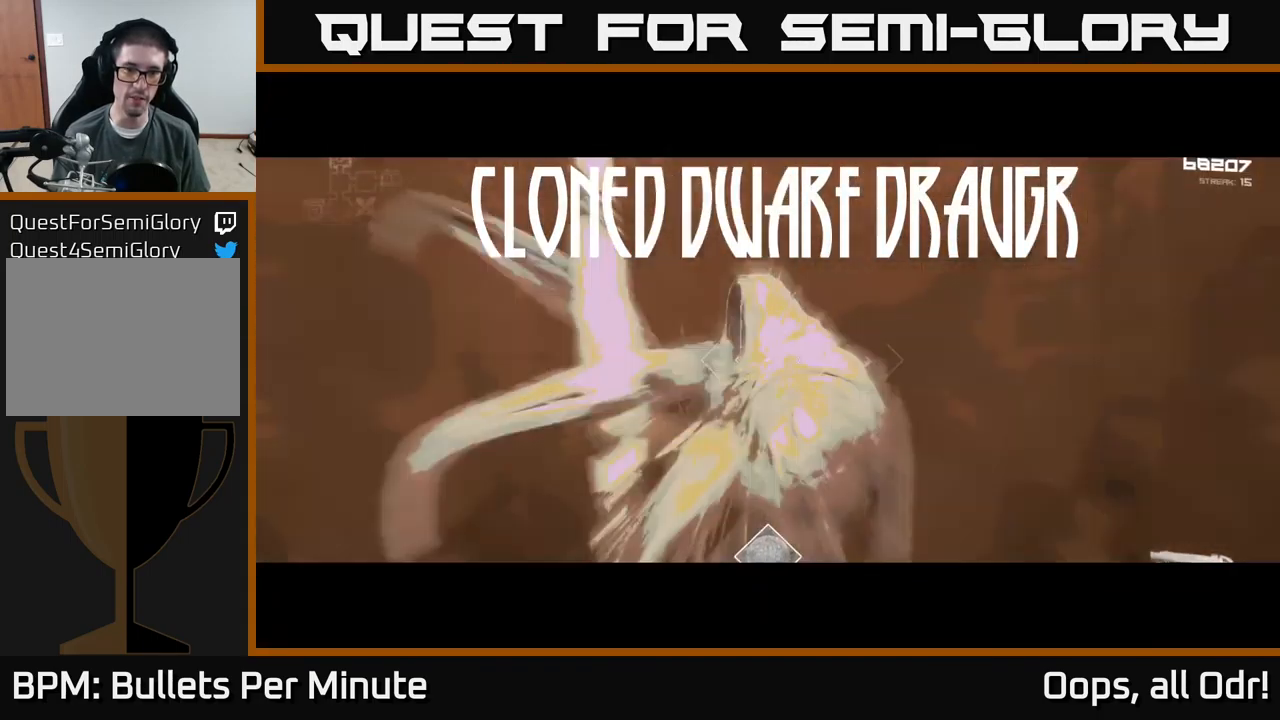
{"buttons": ["L1"], "left_stick": "up", "right_stick": "center", "events": []}
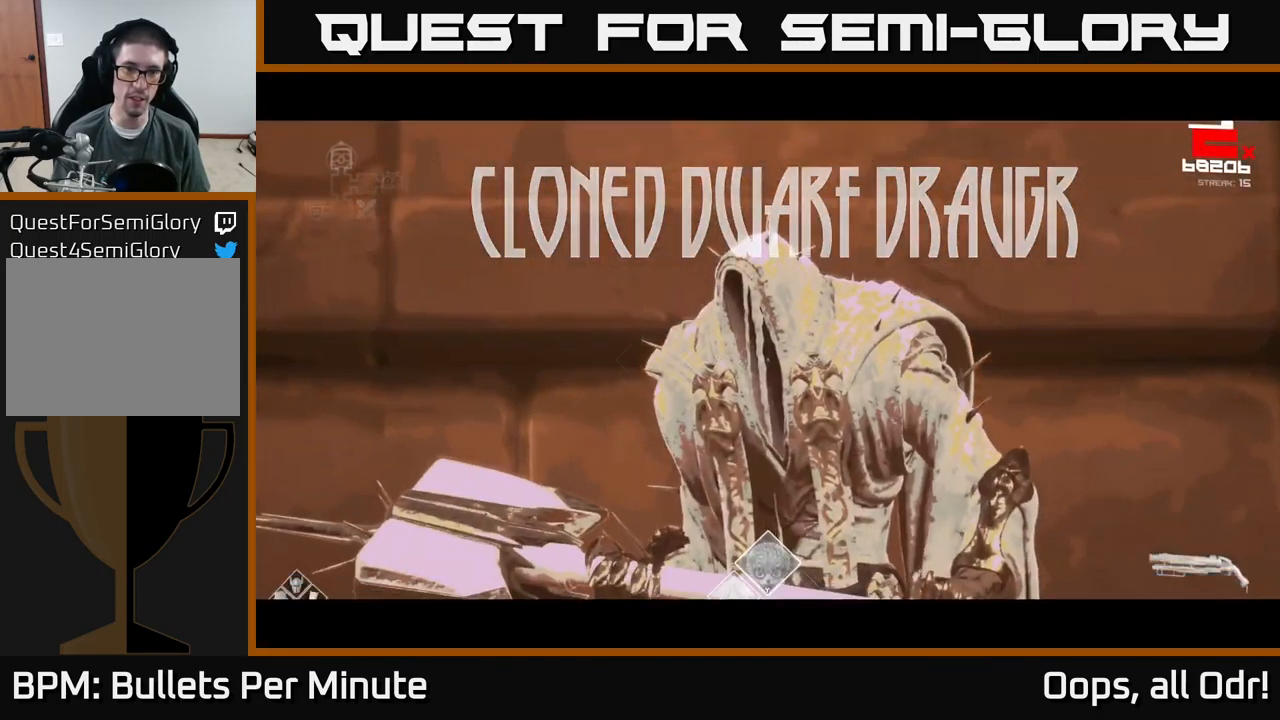
{"buttons": [], "left_stick": "up", "right_stick": "center", "events": [[134, "L1", "up"], [300, "R2", "down"], [400, "R2", "up"]]}
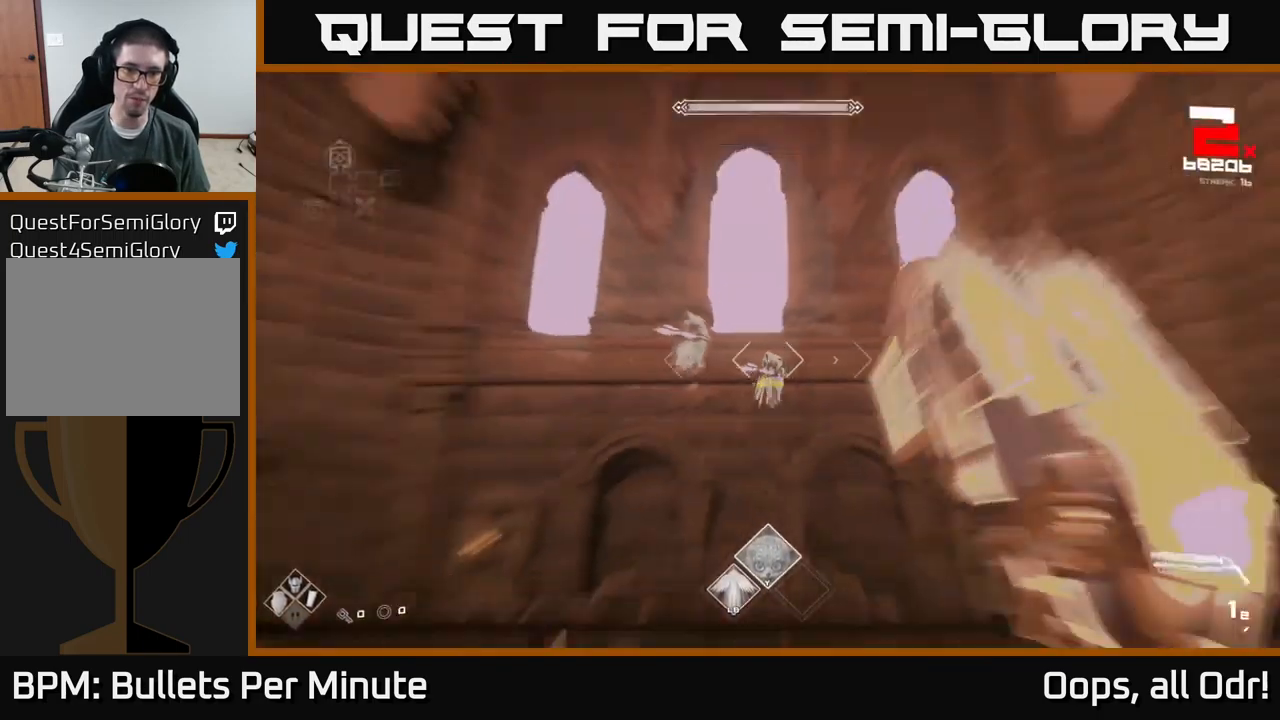
{"buttons": ["R1"], "left_stick": "center", "right_stick": "center", "events": [[167, "R2", "down"], [250, "R2", "up"], [450, "left_stick", "center"], [484, "R1", "down"]]}
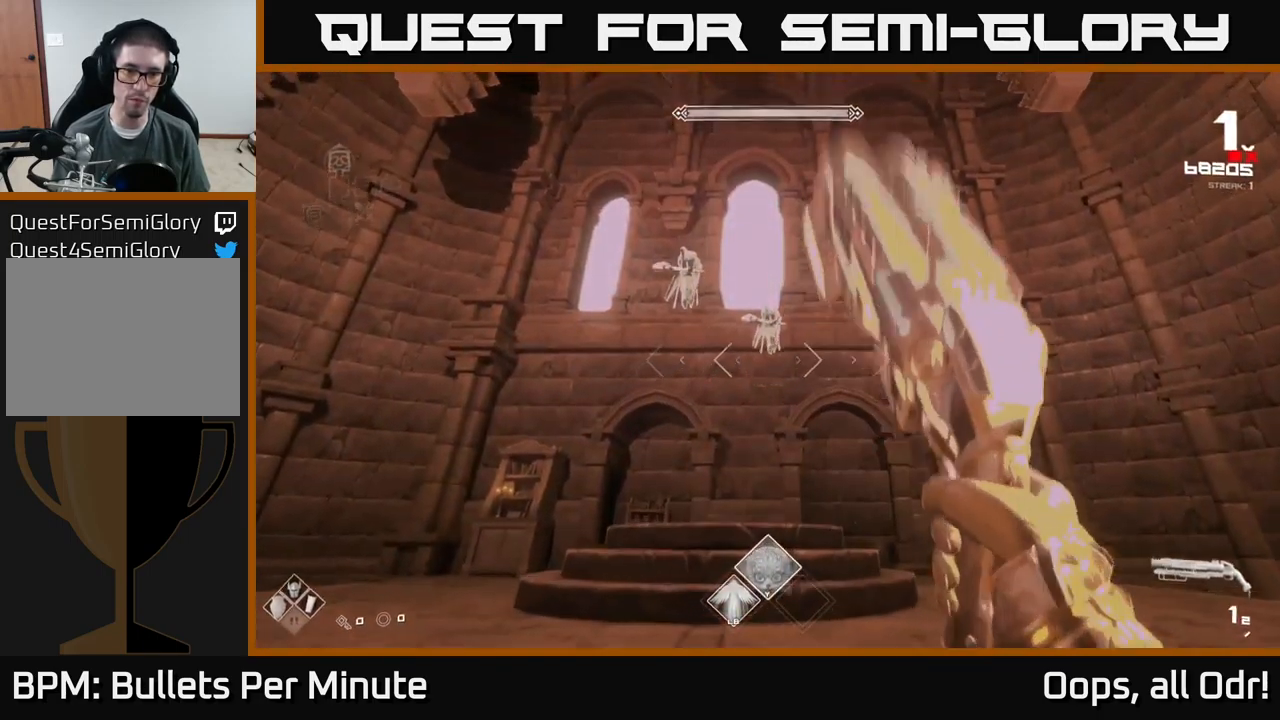
{"buttons": [], "left_stick": "center", "right_stick": "center", "events": [[67, "R1", "up"], [267, "R1", "down"], [317, "left_stick", "up"], [384, "R1", "up"], [450, "left_stick", "center"]]}
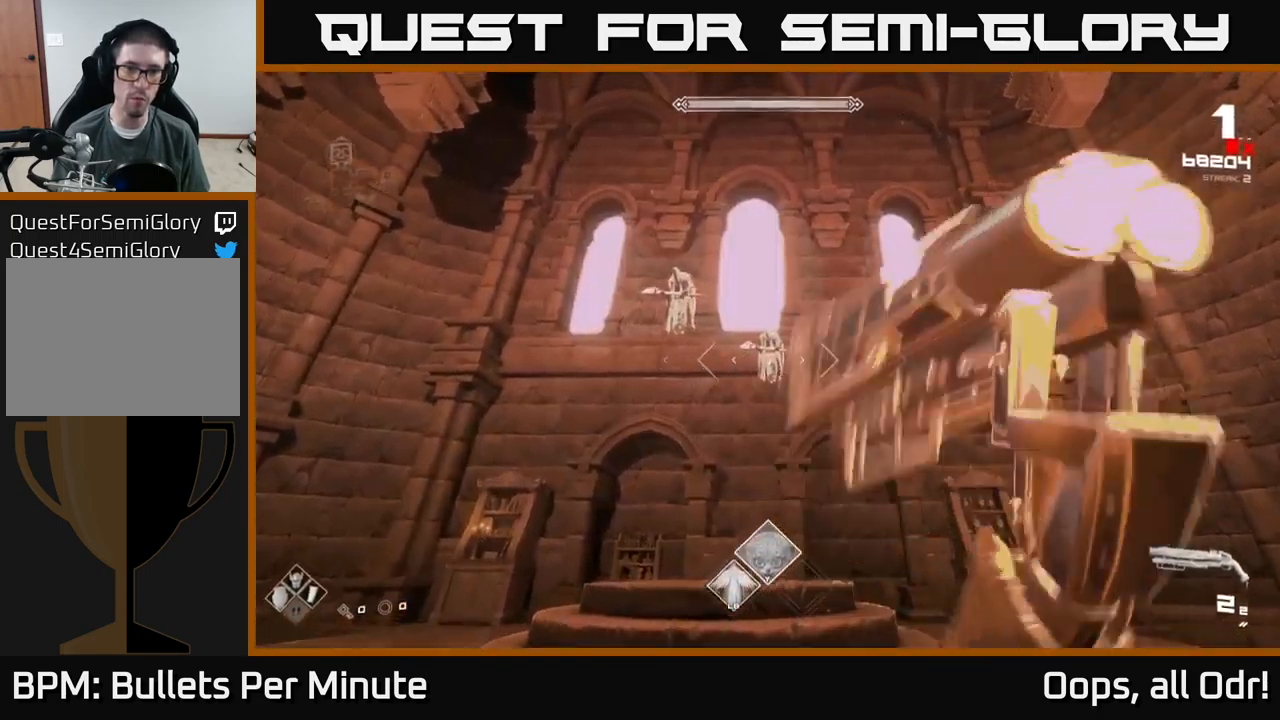
{"buttons": [], "left_stick": "center", "right_stick": "center", "events": [[67, "R2", "down"], [84, "left_stick", "up"], [167, "R2", "up"], [267, "left_stick", "center"], [384, "R2", "down"], [384, "left_stick", "up"], [484, "left_stick", "center"], [500, "R2", "up"]]}
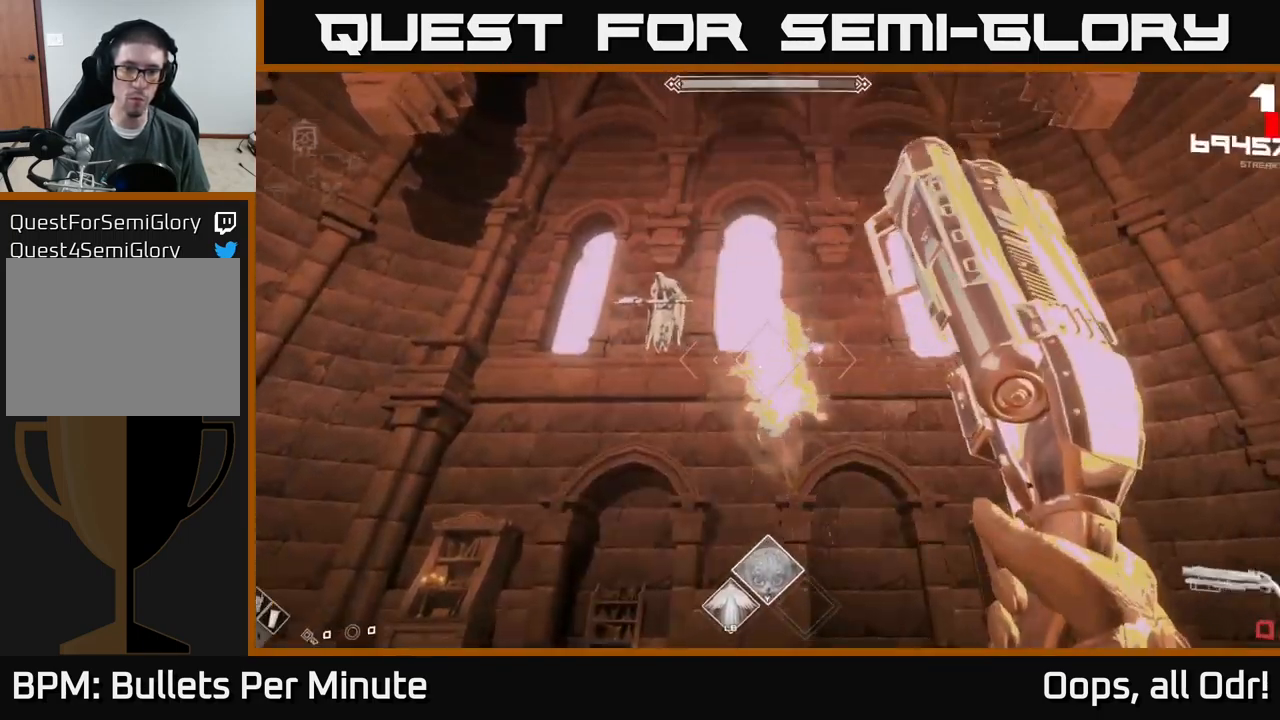
{"buttons": [], "left_stick": "up", "right_stick": "center", "events": [[234, "R1", "down"], [350, "R1", "up"], [467, "left_stick", "up"]]}
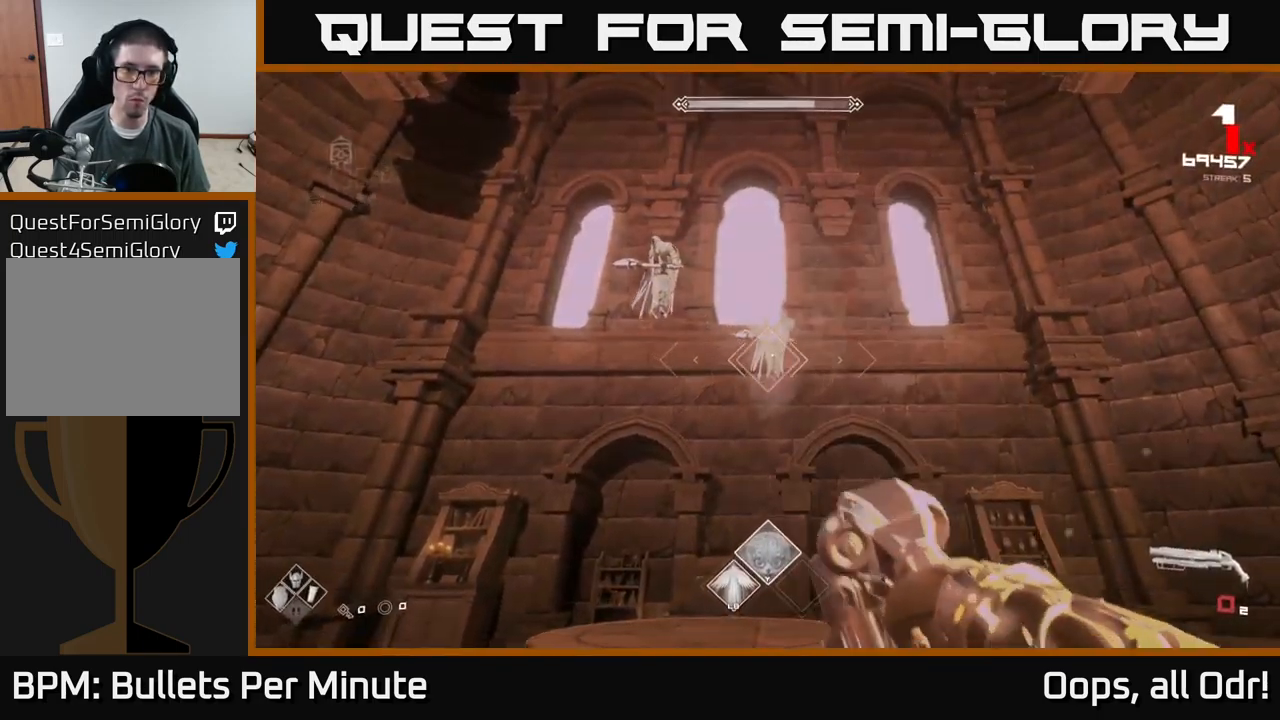
{"buttons": ["R2"], "left_stick": "center", "right_stick": "center", "events": [[50, "R1", "down"], [134, "left_stick", "center"], [167, "R1", "up"], [433, "R2", "down"]]}
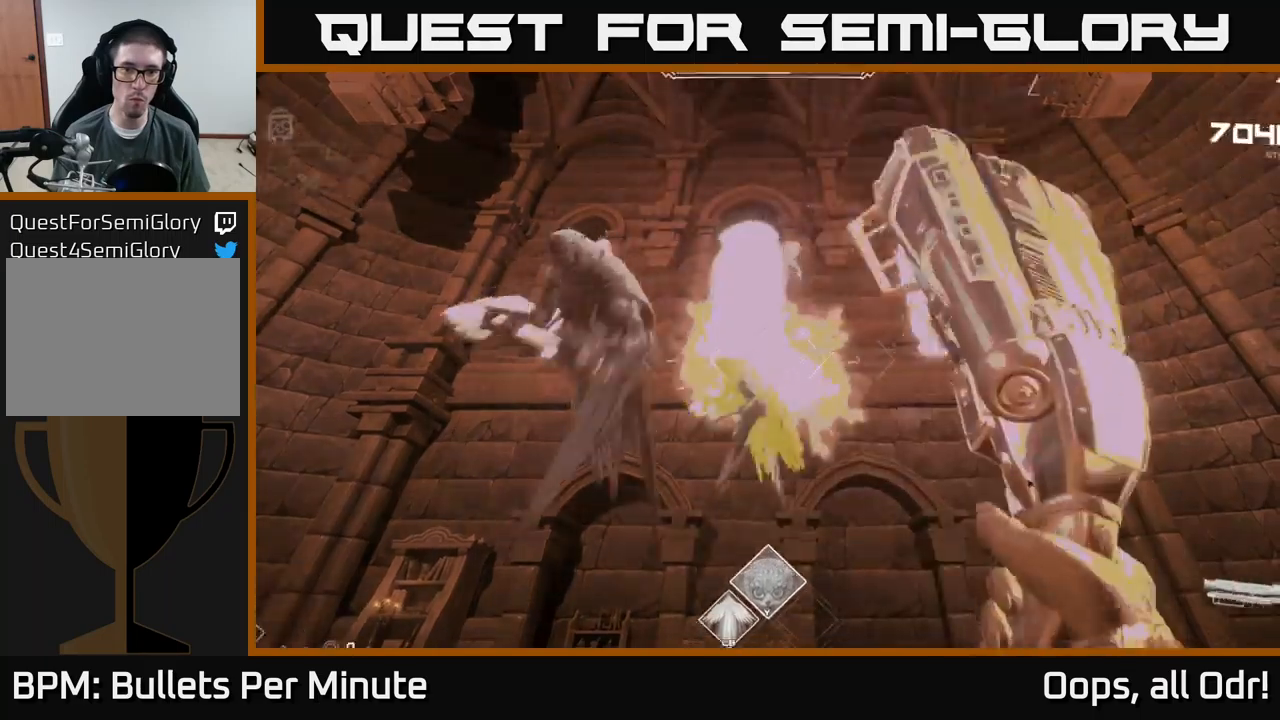
{"buttons": [], "left_stick": "down-left", "right_stick": "right", "events": [[33, "R2", "up"], [133, "left_stick", "down"], [133, "right_stick", "down"], [216, "R2", "down"], [250, "right_stick", "down-right"], [266, "left_stick", "down-left"], [350, "R2", "up"], [416, "right_stick", "right"]]}
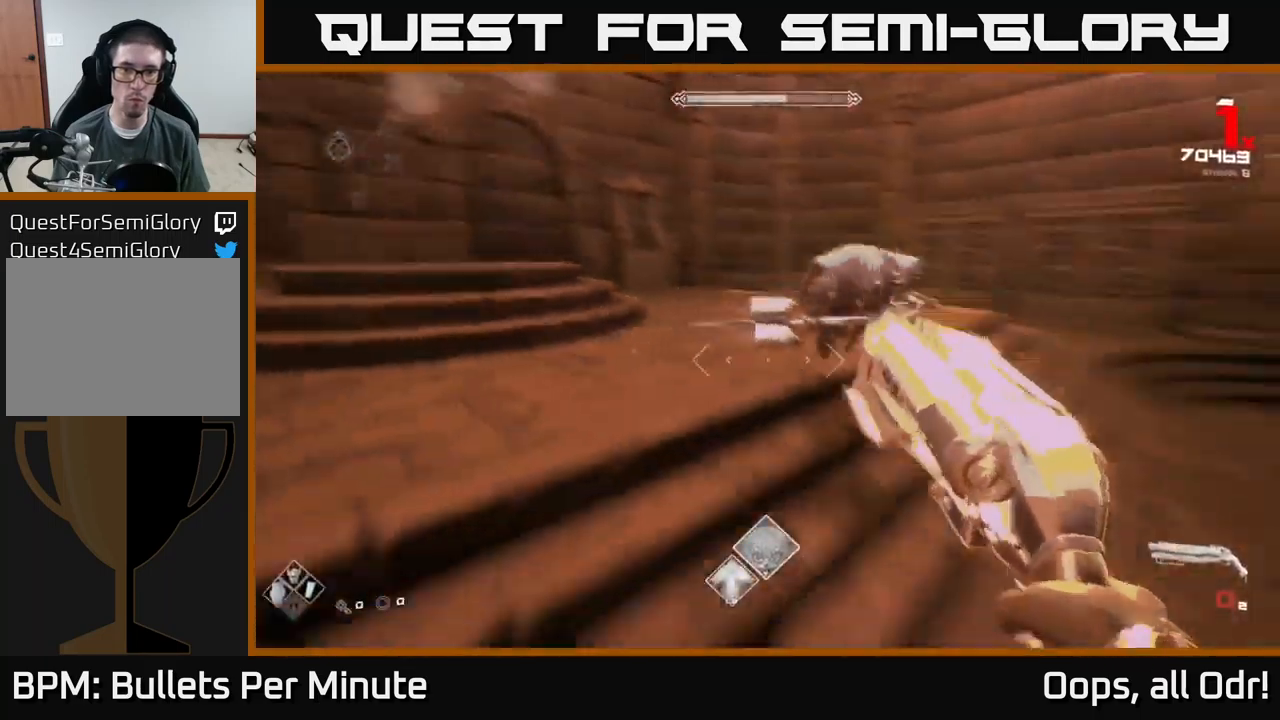
{"buttons": [], "left_stick": "left", "right_stick": "right", "events": [[66, "R1", "down"], [233, "R1", "up"], [383, "left_stick", "left"], [400, "R1", "down"], [500, "R1", "up"]]}